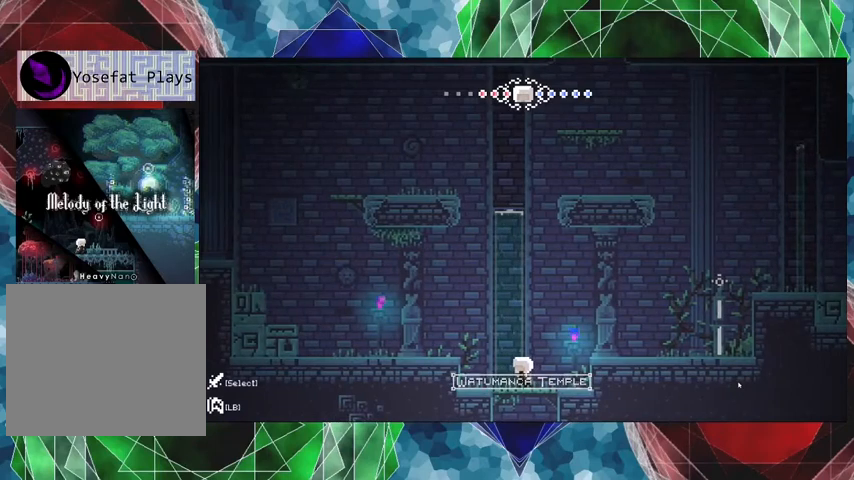
Gameplay with a controller (Nintendo layout); each line is a JSON object with the inputs held at the frame after it. "events" lists button and stick changes between this image and that frame as [ms after this image, input, new state], when the widget could be followed in between. Not read: L3 R3.
{"buttons": [], "left_stick": "center", "right_stick": "center", "events": []}
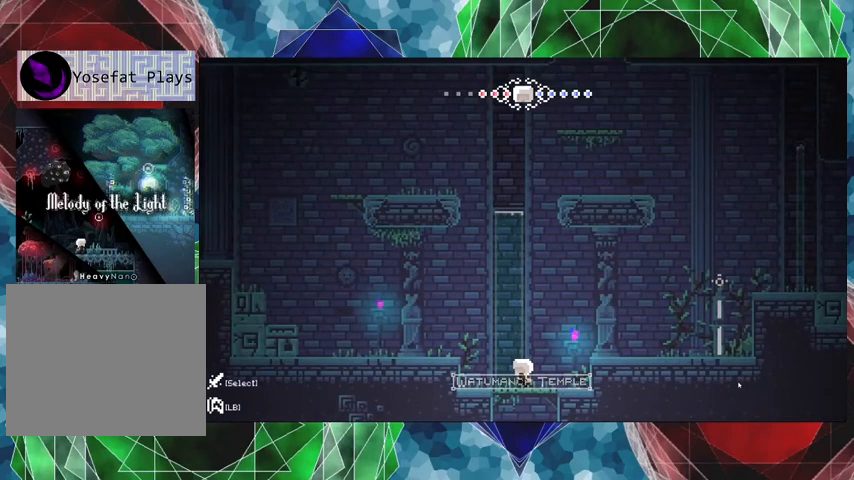
{"buttons": ["DPAD_RIGHT"], "left_stick": "center", "right_stick": "center", "events": [[233, "DPAD_RIGHT", "down"], [300, "B", "down"], [467, "B", "up"]]}
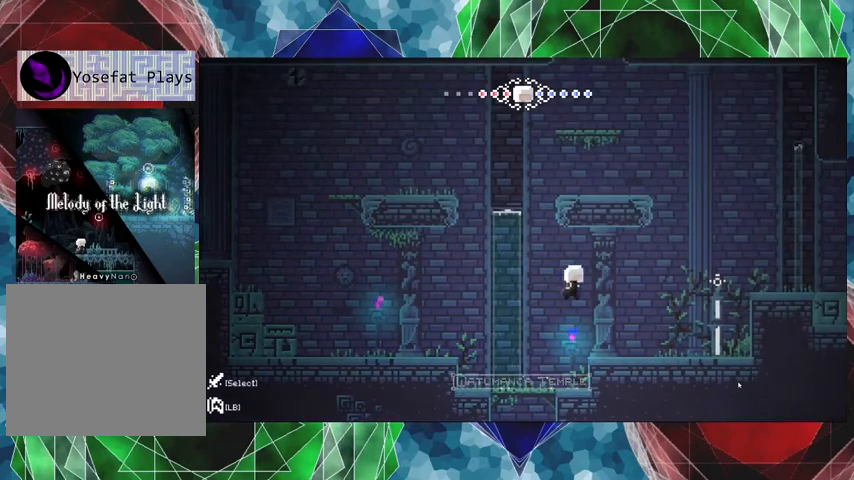
{"buttons": [], "left_stick": "center", "right_stick": "center", "events": [[233, "DPAD_RIGHT", "up"]]}
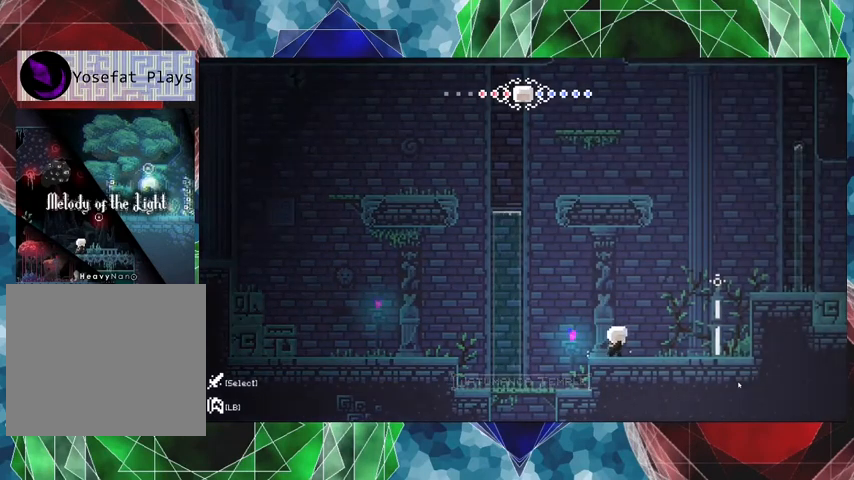
{"buttons": [], "left_stick": "center", "right_stick": "center", "events": []}
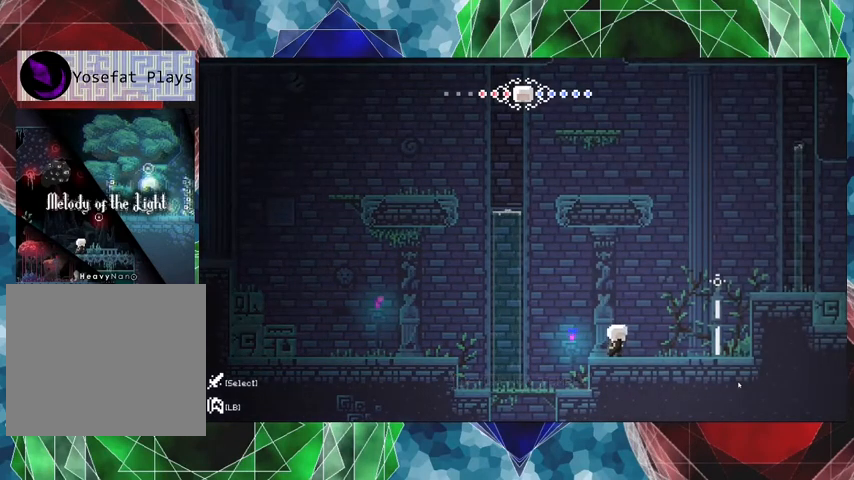
{"buttons": ["L1"], "left_stick": "center", "right_stick": "center", "events": [[100, "L1", "down"]]}
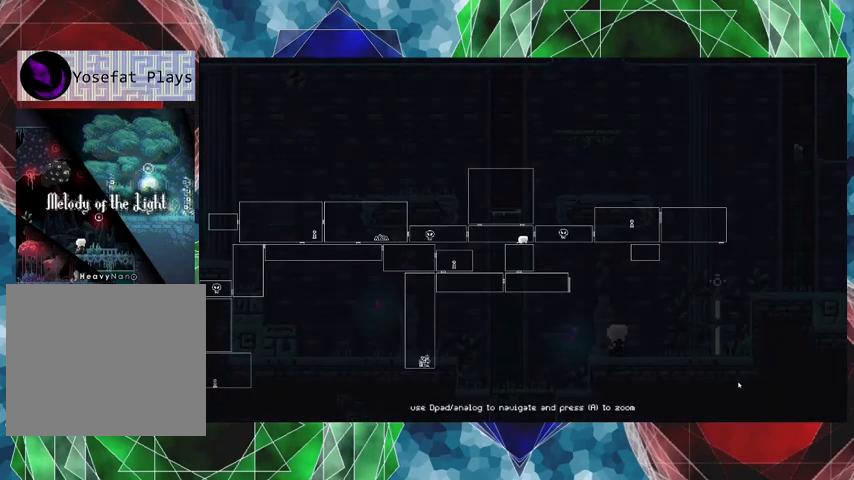
{"buttons": ["L1"], "left_stick": "center", "right_stick": "center", "events": []}
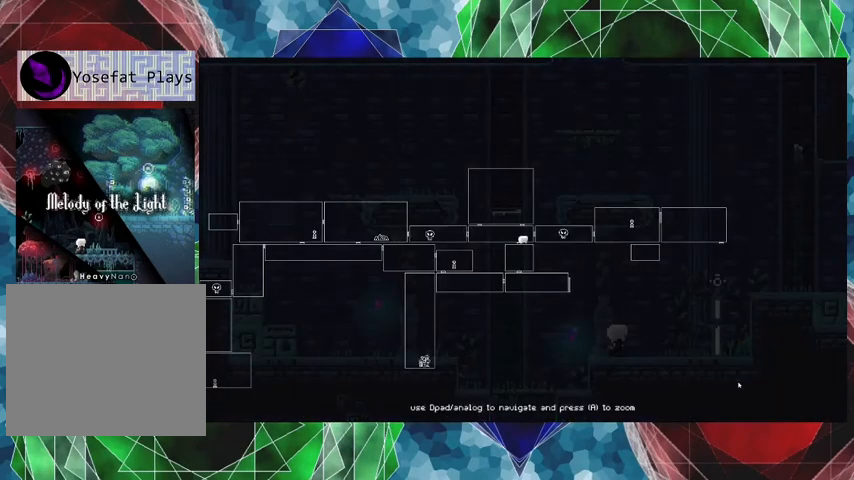
{"buttons": ["L1"], "left_stick": "center", "right_stick": "center", "events": []}
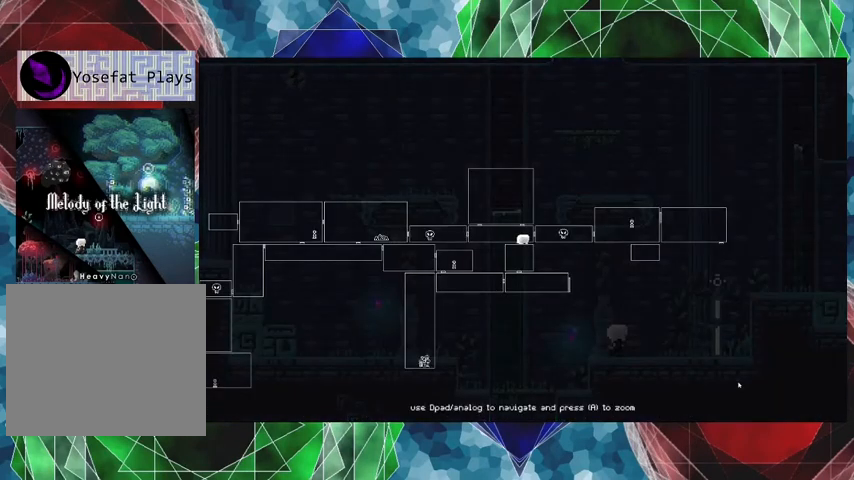
{"buttons": ["L1"], "left_stick": "center", "right_stick": "center", "events": []}
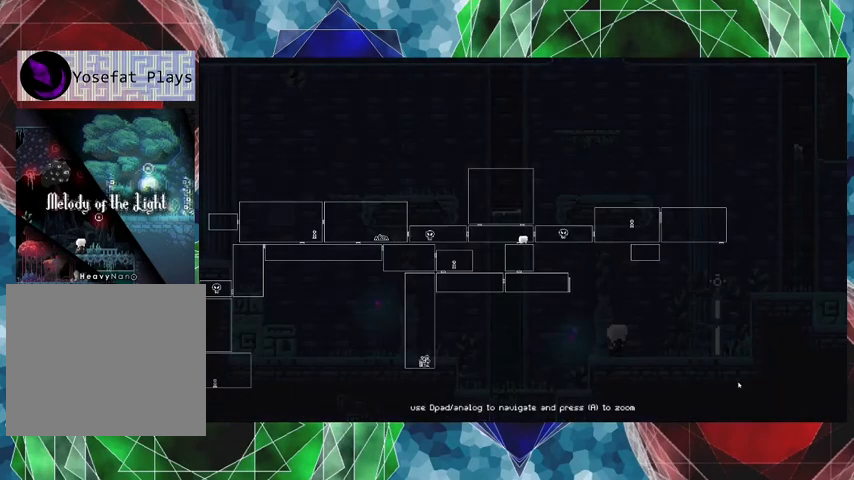
{"buttons": ["L1"], "left_stick": "center", "right_stick": "center", "events": []}
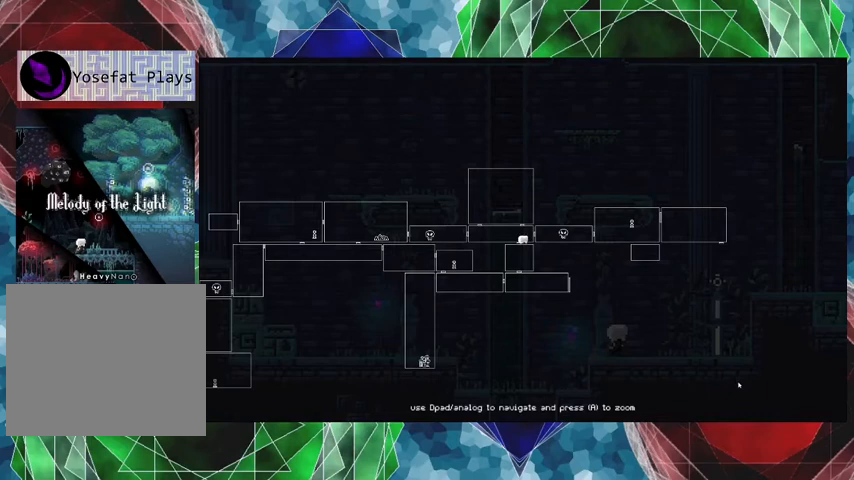
{"buttons": ["L1"], "left_stick": "center", "right_stick": "center", "events": []}
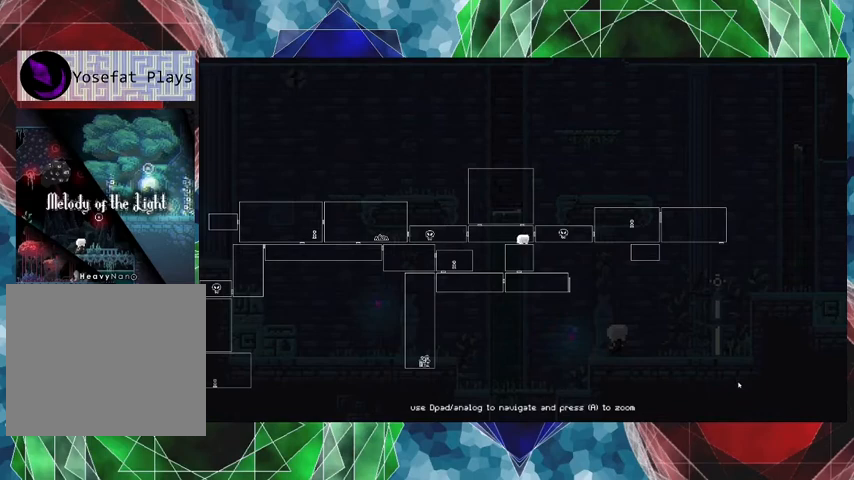
{"buttons": ["L1"], "left_stick": "center", "right_stick": "center", "events": []}
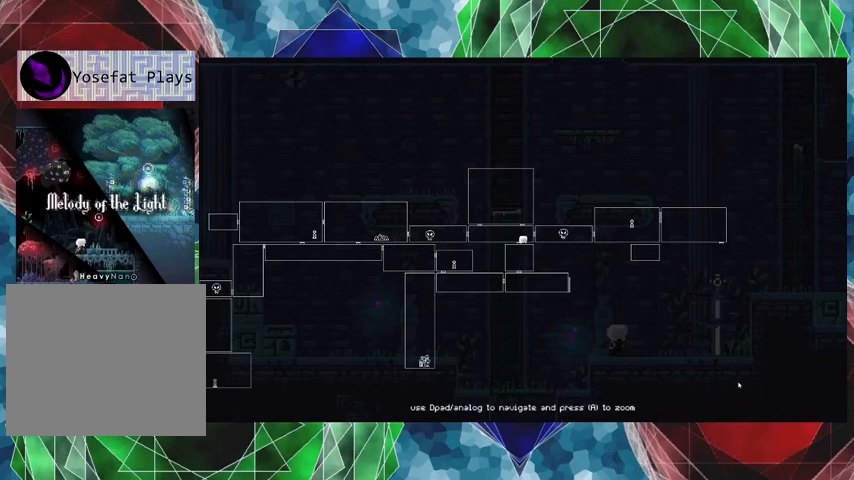
{"buttons": ["L1"], "left_stick": "center", "right_stick": "center", "events": []}
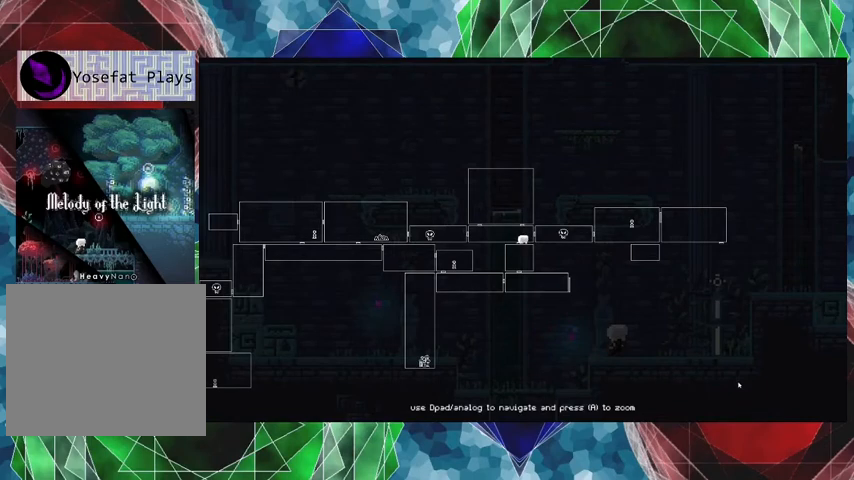
{"buttons": ["L1"], "left_stick": "center", "right_stick": "center", "events": [[133, "L1", "up"], [433, "L1", "down"]]}
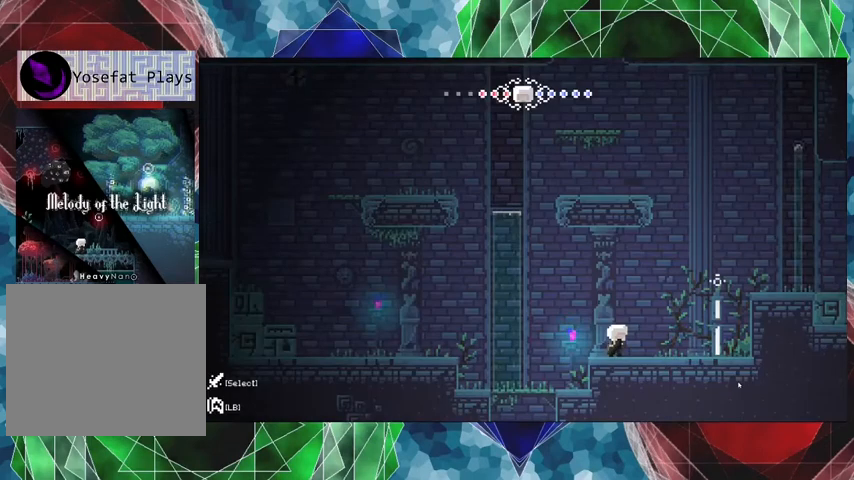
{"buttons": ["B", "DPAD_RIGHT"], "left_stick": "center", "right_stick": "center", "events": [[100, "L1", "up"], [167, "DPAD_RIGHT", "down"], [500, "B", "down"]]}
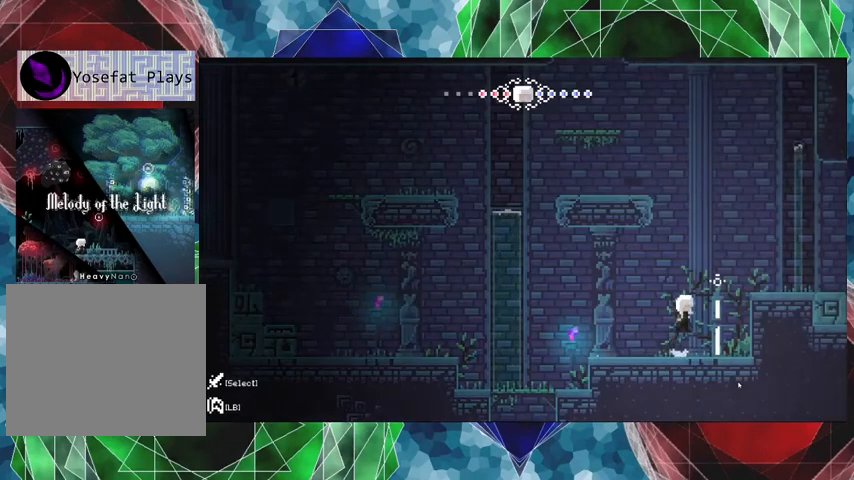
{"buttons": [], "left_stick": "center", "right_stick": "center", "events": [[367, "B", "up"], [367, "DPAD_RIGHT", "up"]]}
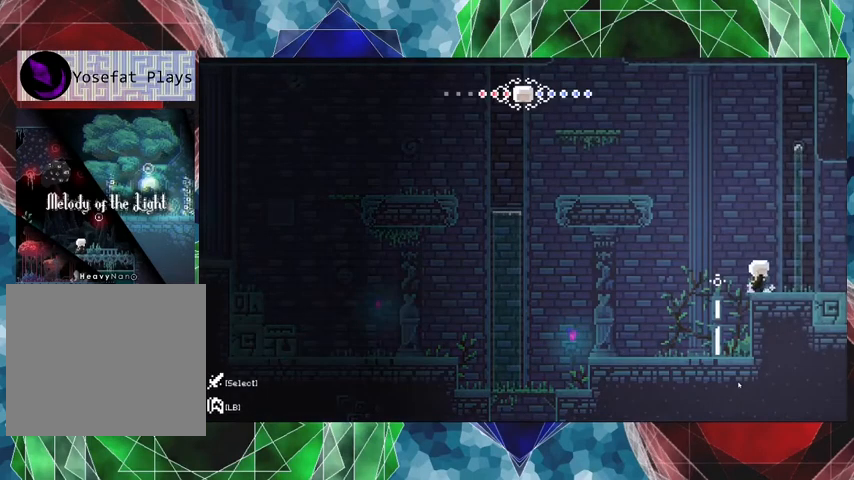
{"buttons": [], "left_stick": "center", "right_stick": "center", "events": [[133, "DPAD_LEFT", "down"], [367, "DPAD_LEFT", "up"]]}
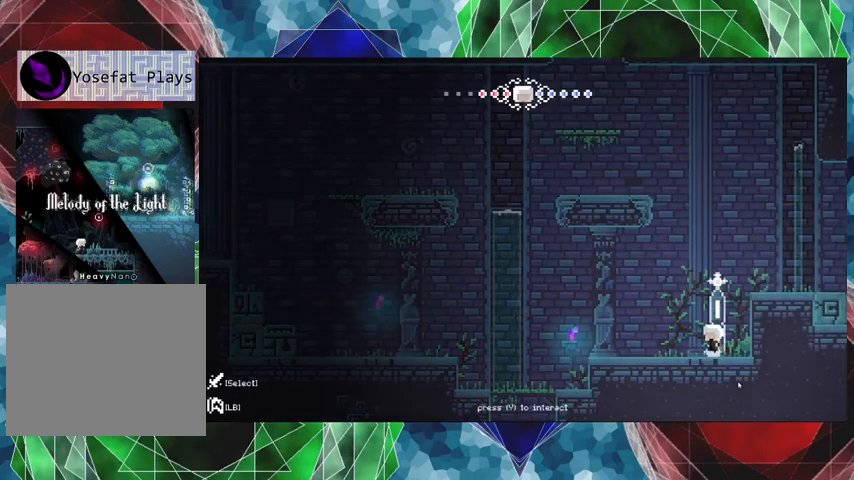
{"buttons": [], "left_stick": "center", "right_stick": "center", "events": []}
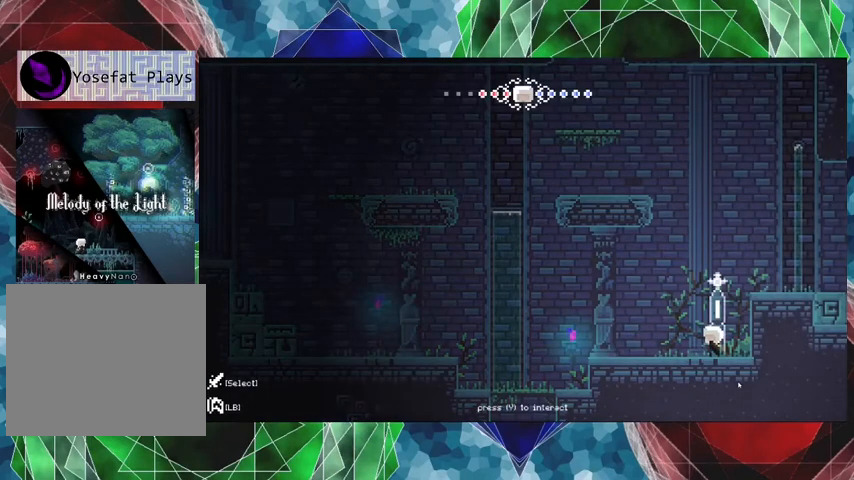
{"buttons": [], "left_stick": "center", "right_stick": "center", "events": []}
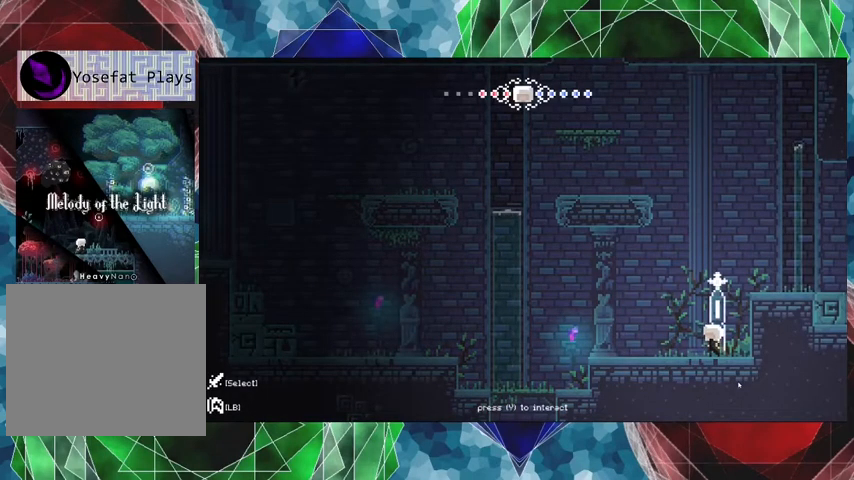
{"buttons": [], "left_stick": "center", "right_stick": "center", "events": [[133, "X", "down"], [267, "X", "up"]]}
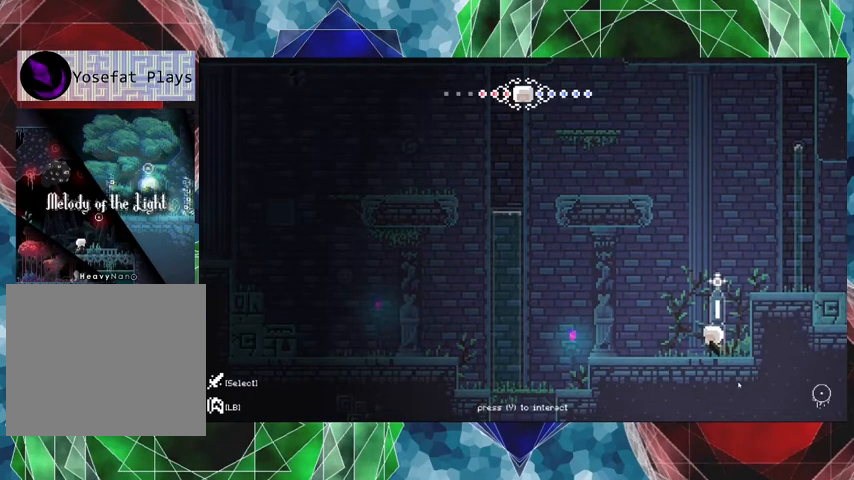
{"buttons": [], "left_stick": "center", "right_stick": "center", "events": [[133, "B", "down"], [233, "DPAD_RIGHT", "down"], [400, "B", "up"], [467, "DPAD_RIGHT", "up"]]}
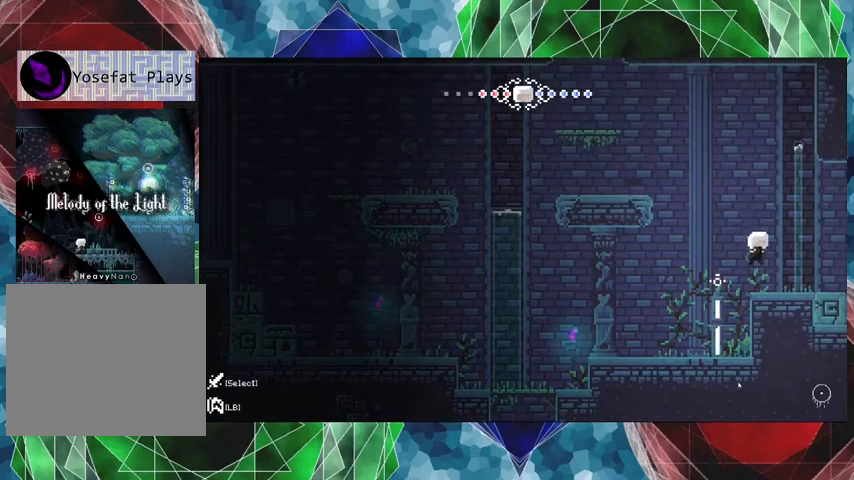
{"buttons": ["B", "R2", "DPAD_LEFT"], "left_stick": "center", "right_stick": "center", "events": [[133, "DPAD_LEFT", "down"], [133, "DPAD_UP", "down"], [167, "B", "down"], [233, "DPAD_UP", "up"], [467, "R2", "down"]]}
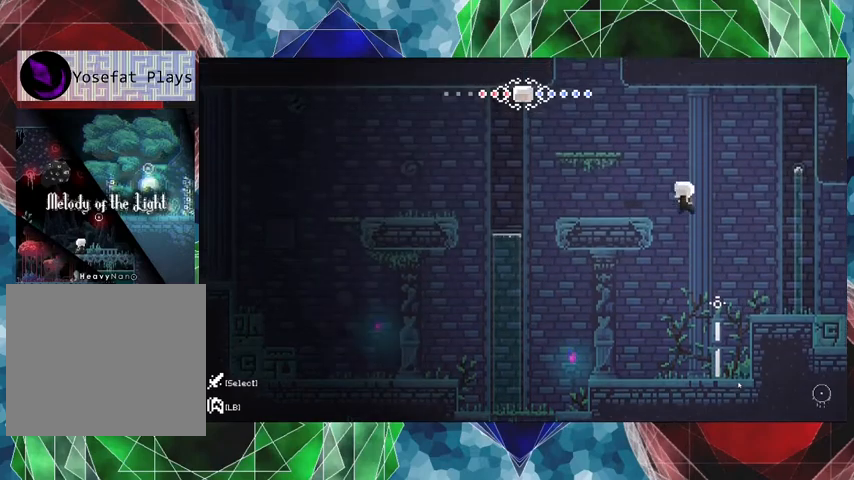
{"buttons": ["B"], "left_stick": "center", "right_stick": "center", "events": [[133, "R2", "up"], [167, "B", "up"], [167, "DPAD_LEFT", "up"], [467, "B", "down"]]}
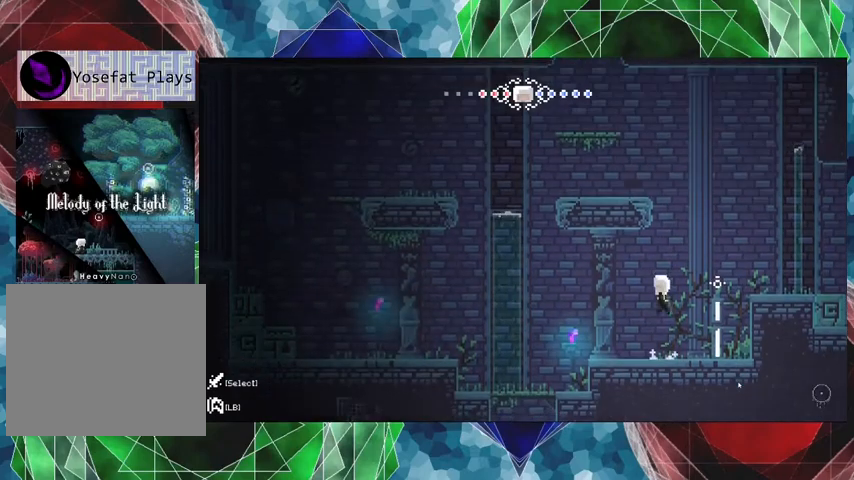
{"buttons": [], "left_stick": "center", "right_stick": "center", "events": [[333, "DPAD_LEFT", "down"], [433, "B", "up"], [433, "DPAD_LEFT", "up"]]}
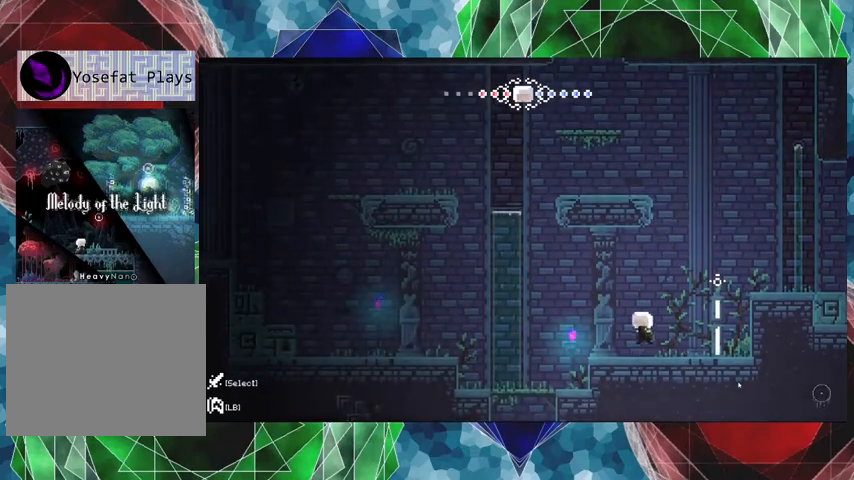
{"buttons": ["B", "DPAD_RIGHT"], "left_stick": "center", "right_stick": "center", "events": [[100, "DPAD_RIGHT", "down"], [433, "B", "down"]]}
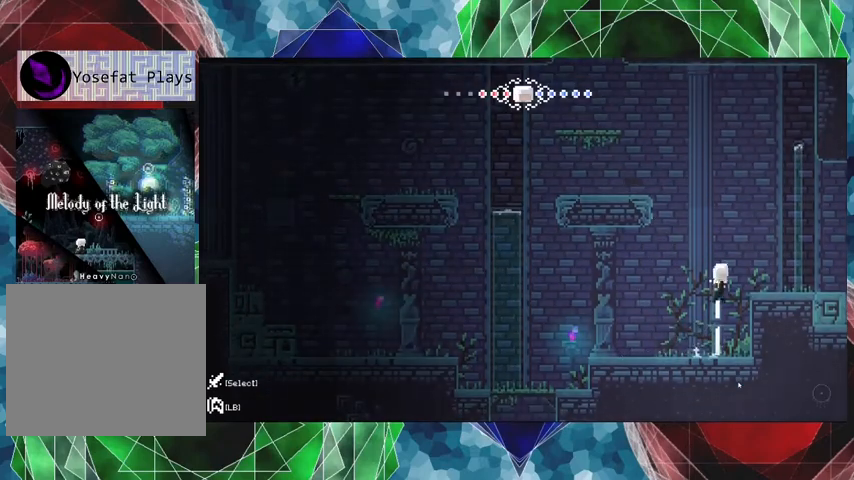
{"buttons": ["DPAD_LEFT"], "left_stick": "center", "right_stick": "center", "events": [[233, "B", "up"], [300, "DPAD_RIGHT", "up"], [400, "DPAD_LEFT", "down"]]}
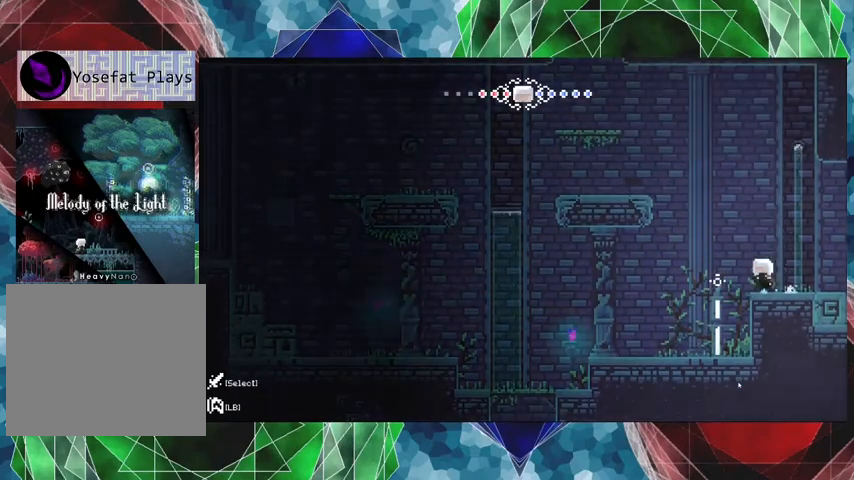
{"buttons": ["B", "R2", "DPAD_LEFT"], "left_stick": "center", "right_stick": "center", "events": [[33, "B", "down"], [367, "R2", "down"]]}
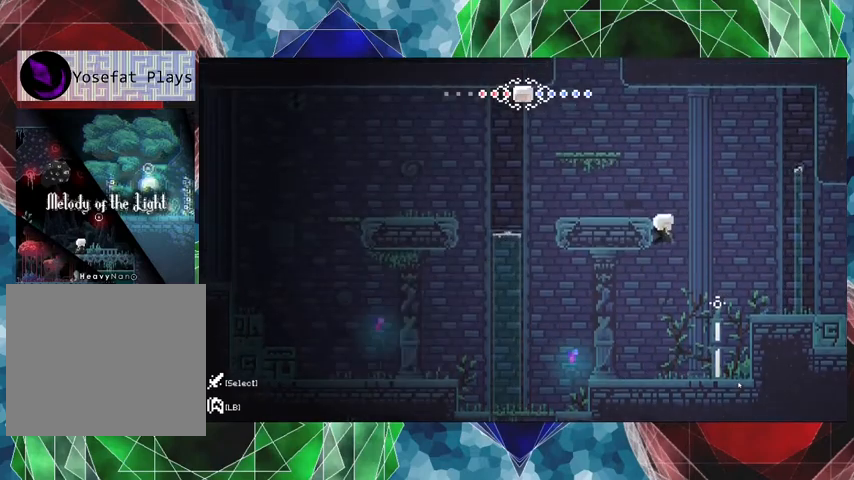
{"buttons": ["B", "R2", "DPAD_UP"], "left_stick": "center", "right_stick": "center", "events": [[267, "DPAD_UP", "down"], [367, "DPAD_LEFT", "up"]]}
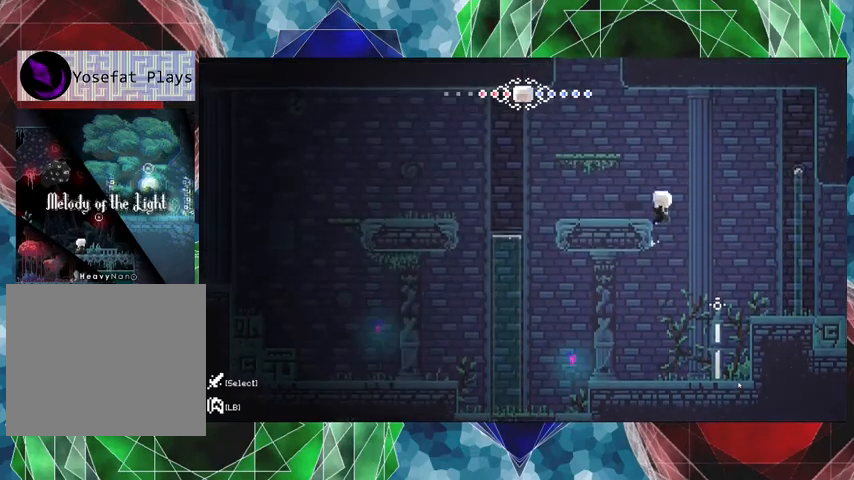
{"buttons": ["B"], "left_stick": "center", "right_stick": "center", "events": [[100, "DPAD_LEFT", "down"], [300, "B", "up"], [400, "B", "down"], [400, "DPAD_UP", "up"], [400, "R2", "up"], [433, "DPAD_LEFT", "up"]]}
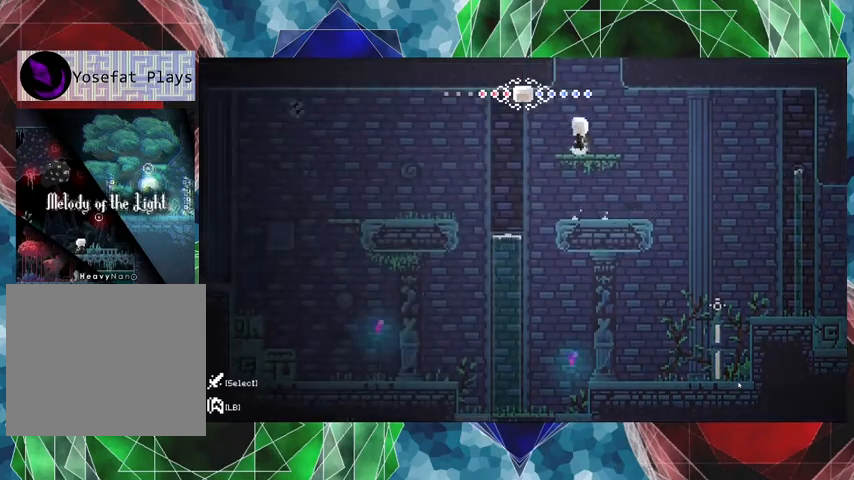
{"buttons": ["B"], "left_stick": "center", "right_stick": "center", "events": [[133, "B", "up"], [467, "B", "down"]]}
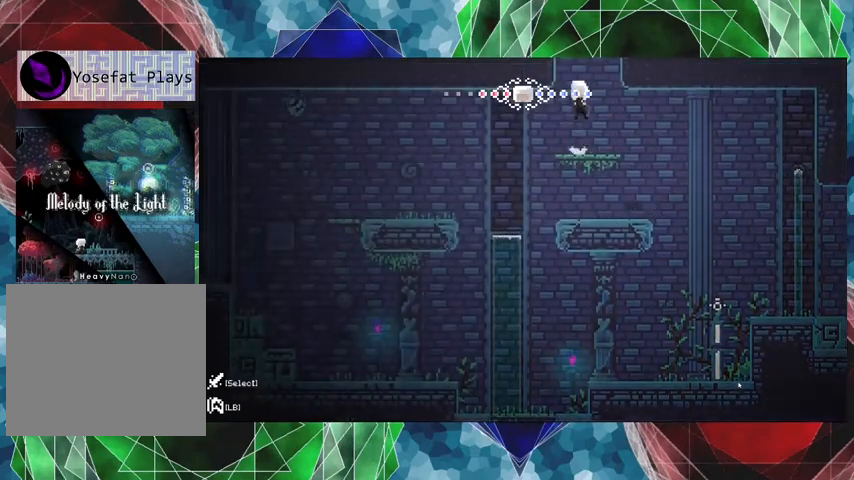
{"buttons": [], "left_stick": "center", "right_stick": "center", "events": [[500, "B", "up"]]}